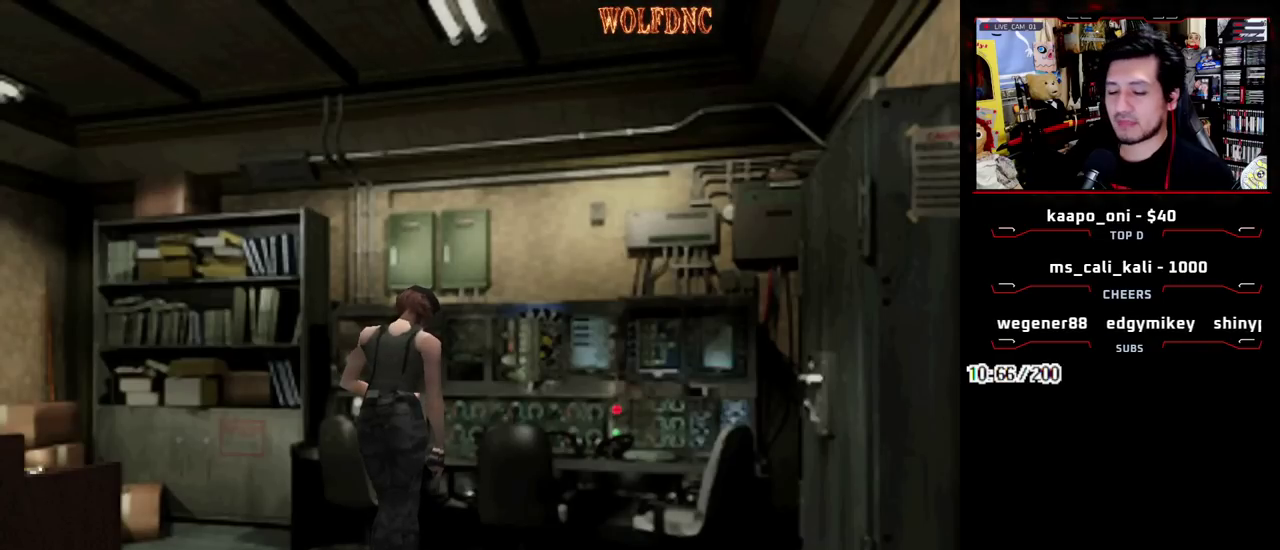
Gameplay with a controller (PlayStation layout); each line is a JSON object with the inputs held at the frame after it. "events" lists button and stick changes between this image and that frame as [ms after this image, input, new state], when the widget could be followed in between. Not read: L3 R3 SELECT.
{"buttons": ["DPAD_DOWN"], "events": [[417, "DPAD_DOWN", "down"]]}
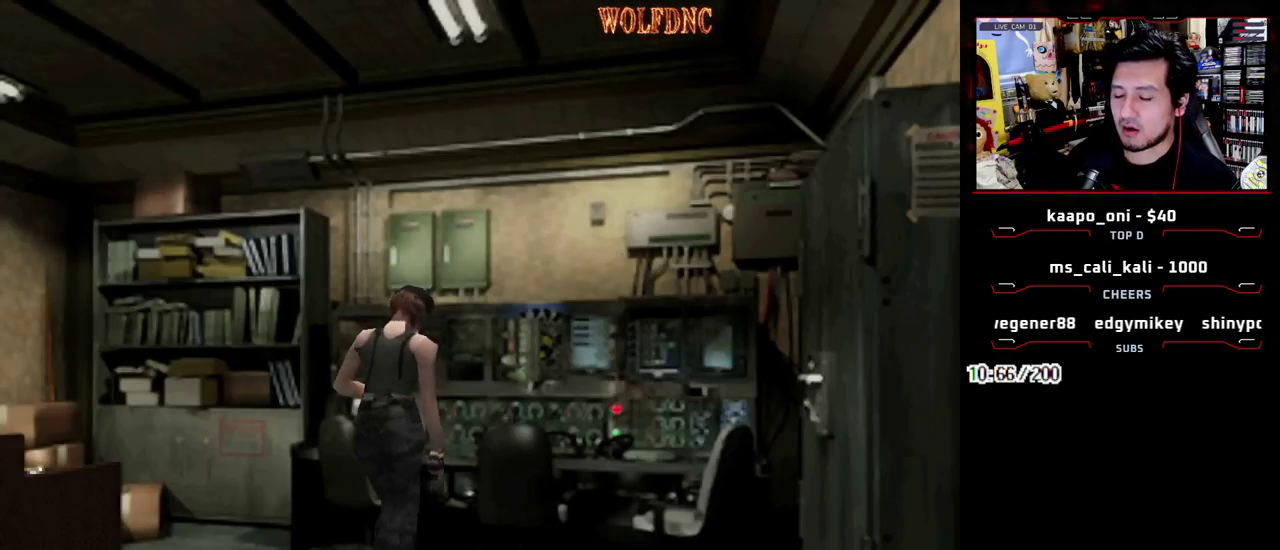
{"buttons": ["SQUARE", "DPAD_LEFT"], "events": [[167, "SQUARE", "down"], [250, "SQUARE", "up"], [300, "DPAD_DOWN", "up"], [300, "DPAD_LEFT", "down"], [483, "SQUARE", "down"]]}
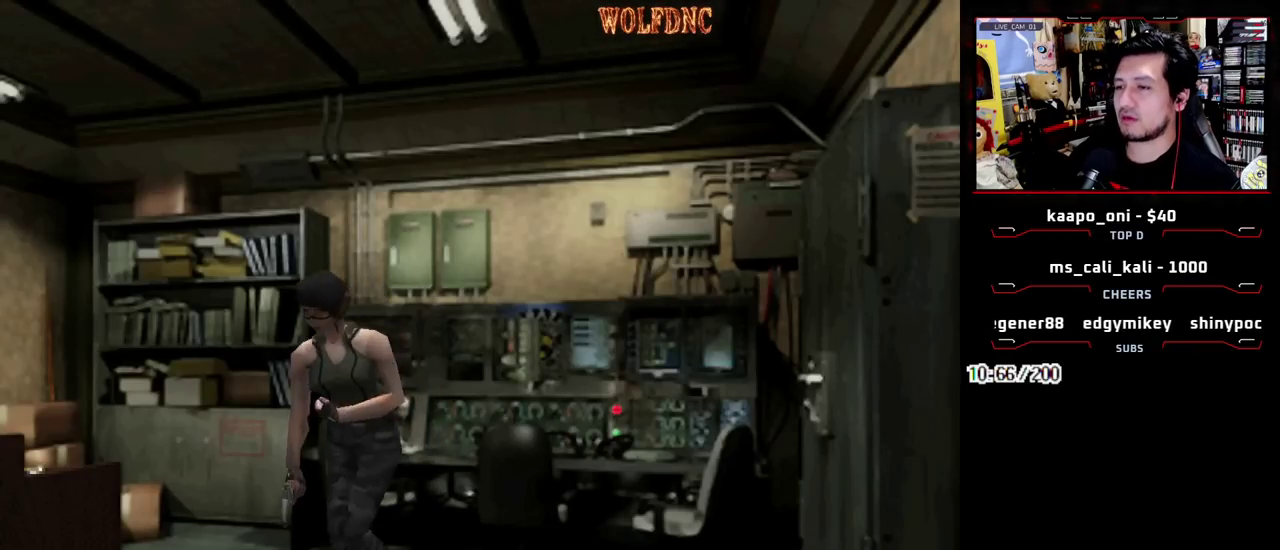
{"buttons": ["SQUARE", "DPAD_UP"], "events": [[83, "DPAD_UP", "down"], [317, "DPAD_LEFT", "up"]]}
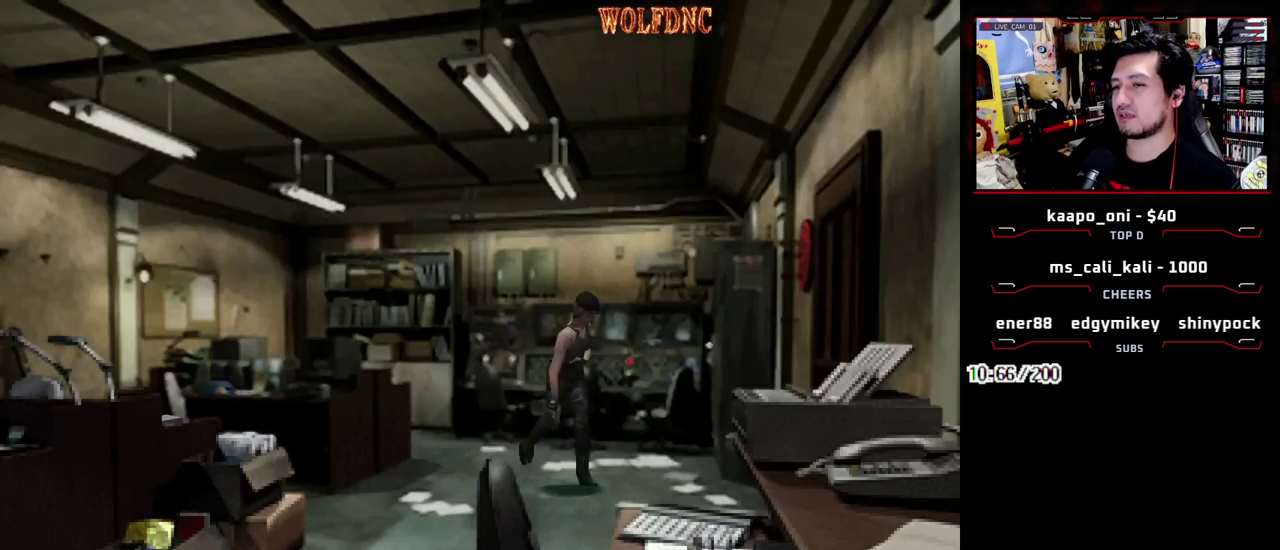
{"buttons": ["CROSS", "SQUARE", "DPAD_UP"], "events": [[50, "DPAD_LEFT", "down"], [183, "DPAD_LEFT", "up"], [383, "DPAD_LEFT", "down"], [467, "CROSS", "down"], [467, "DPAD_LEFT", "up"]]}
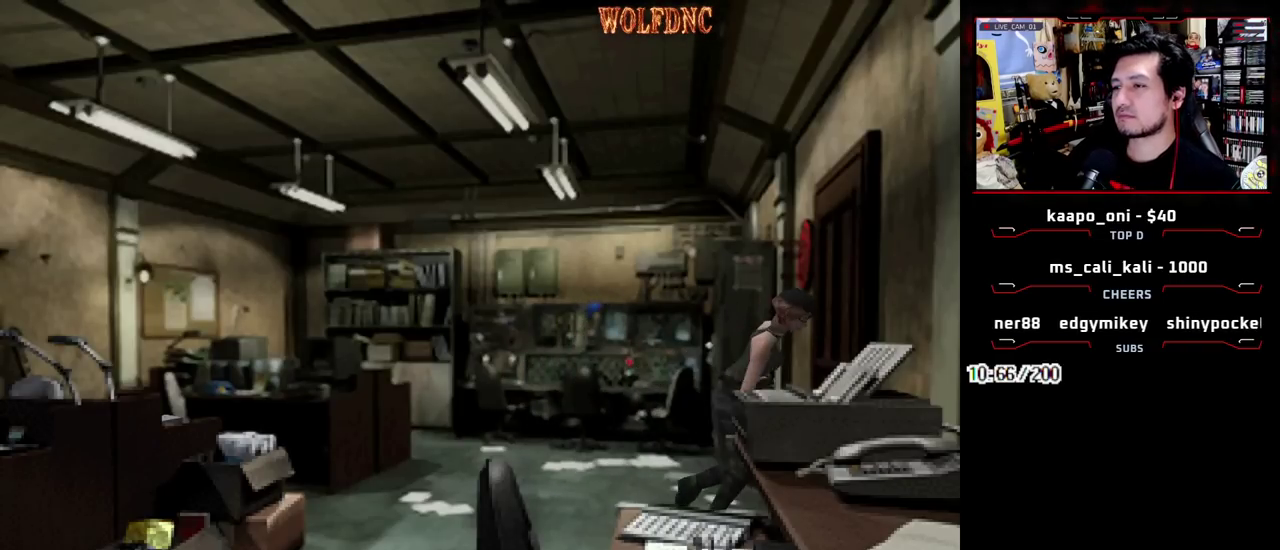
{"buttons": [], "events": [[67, "CROSS", "up"], [117, "CROSS", "down"], [117, "DPAD_UP", "up"], [117, "SQUARE", "up"], [200, "CROSS", "up"], [300, "CROSS", "down"], [433, "CROSS", "up"]]}
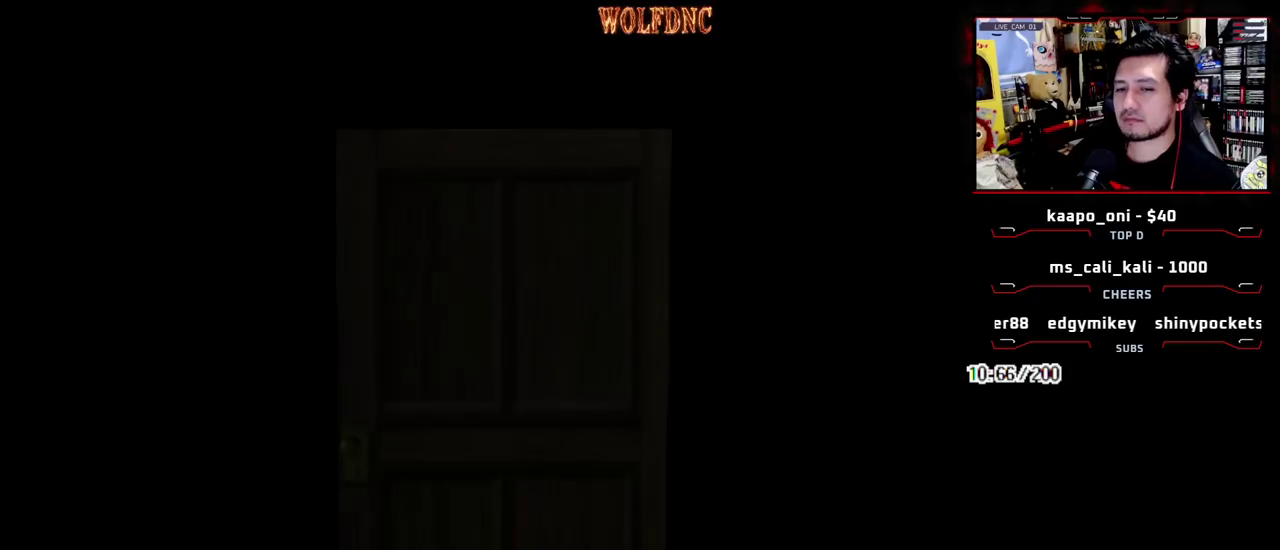
{"buttons": [], "events": []}
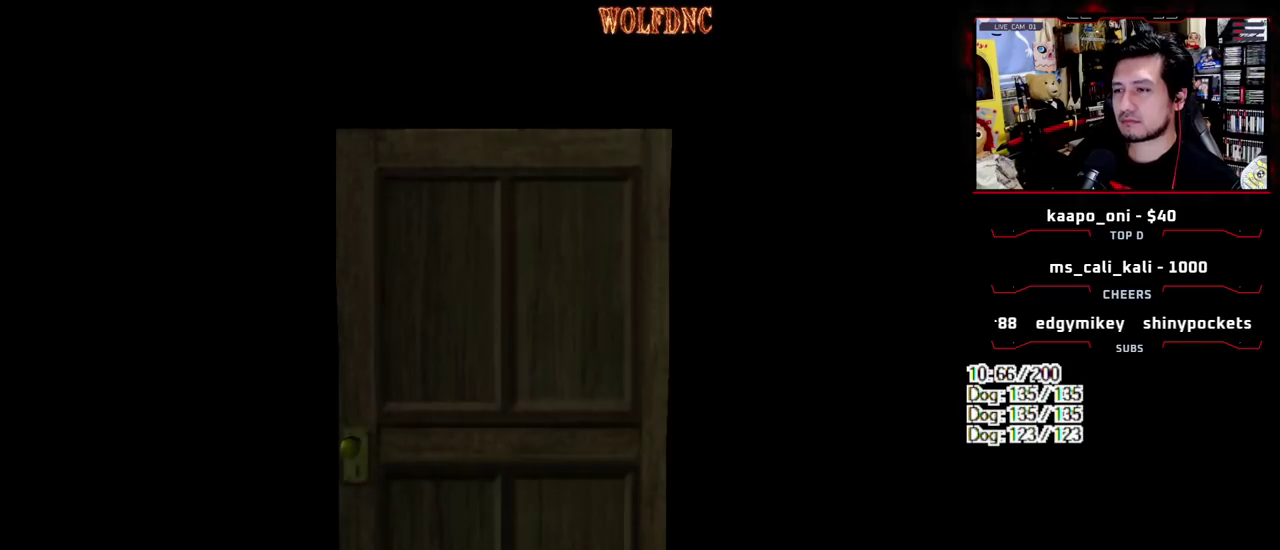
{"buttons": [], "events": [[283, "CIRCLE", "down"], [417, "CIRCLE", "up"]]}
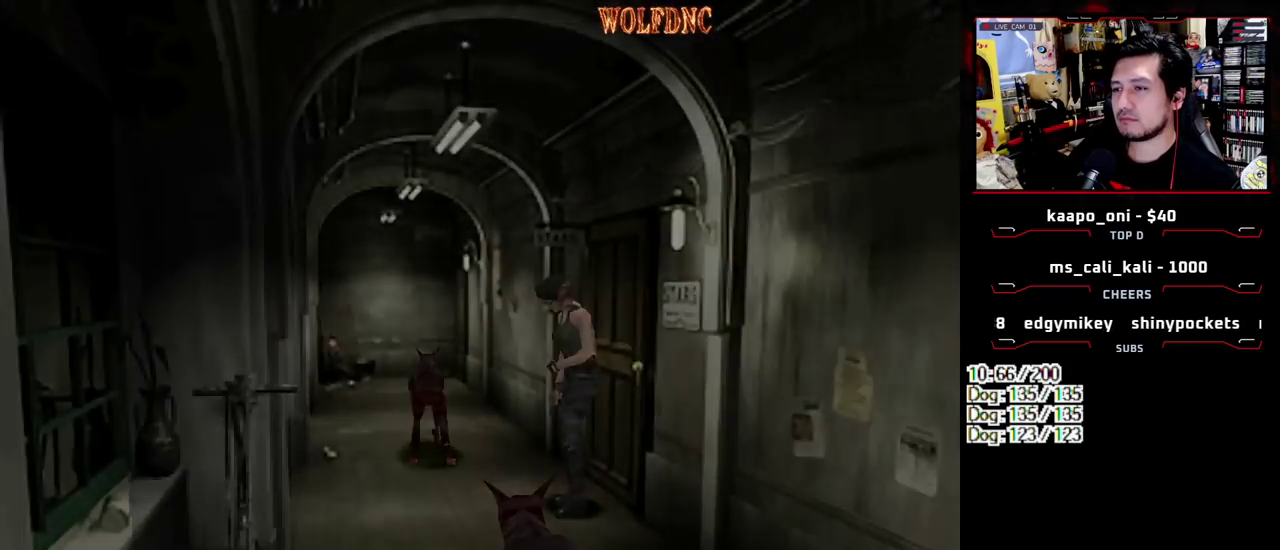
{"buttons": [], "events": []}
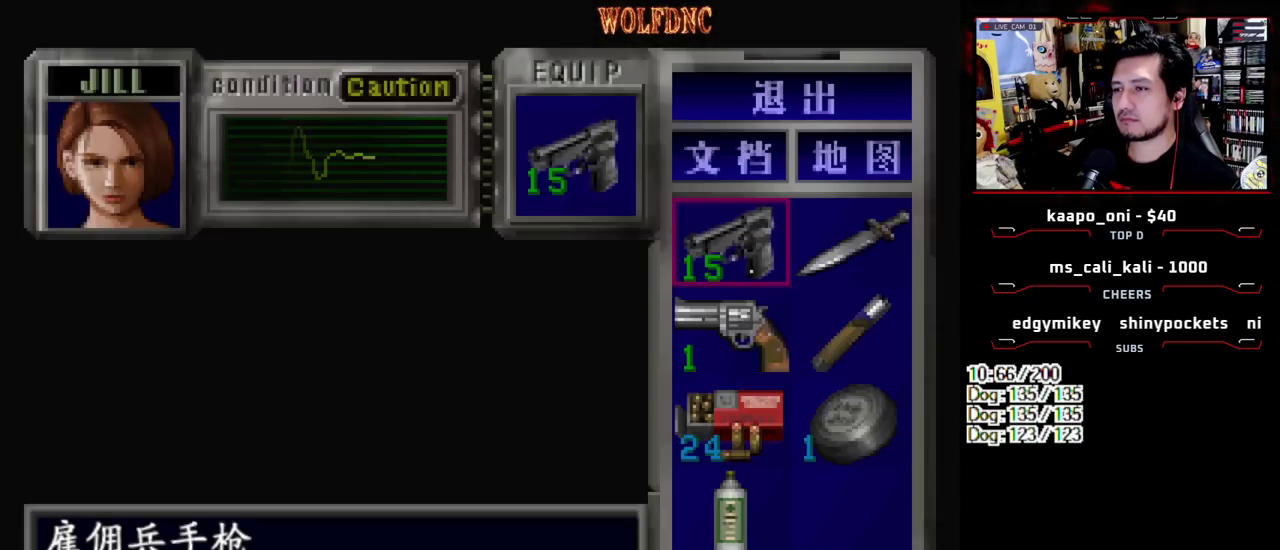
{"buttons": [], "events": []}
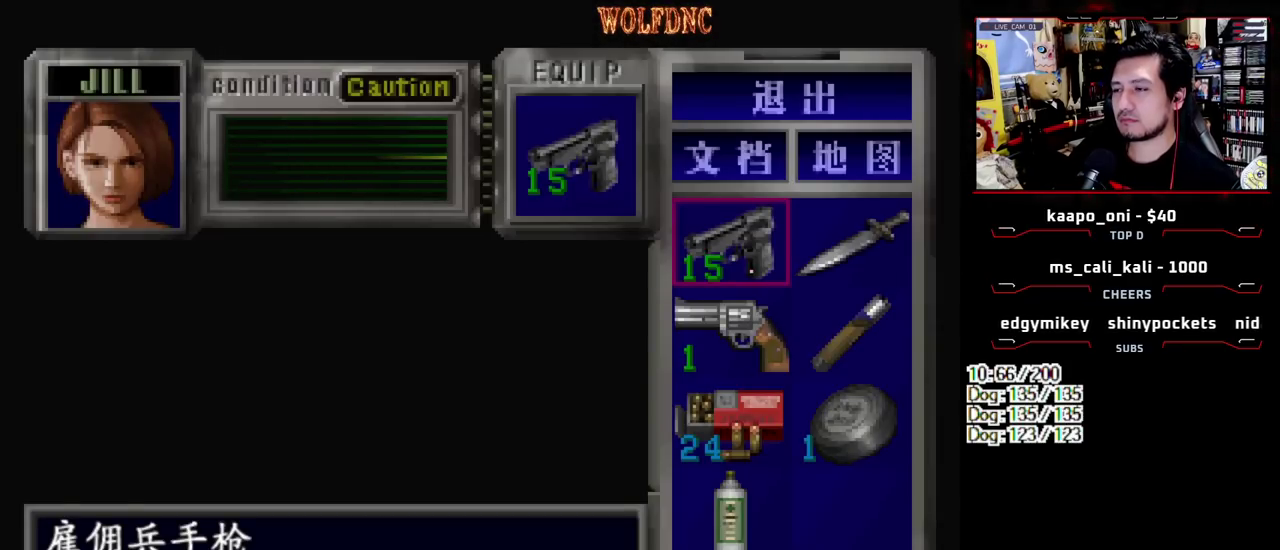
{"buttons": ["SQUARE", "DPAD_UP", "DPAD_RIGHT"], "events": [[100, "CIRCLE", "down"], [183, "CIRCLE", "up"], [283, "DPAD_RIGHT", "down"], [383, "DPAD_UP", "down"], [417, "SQUARE", "down"]]}
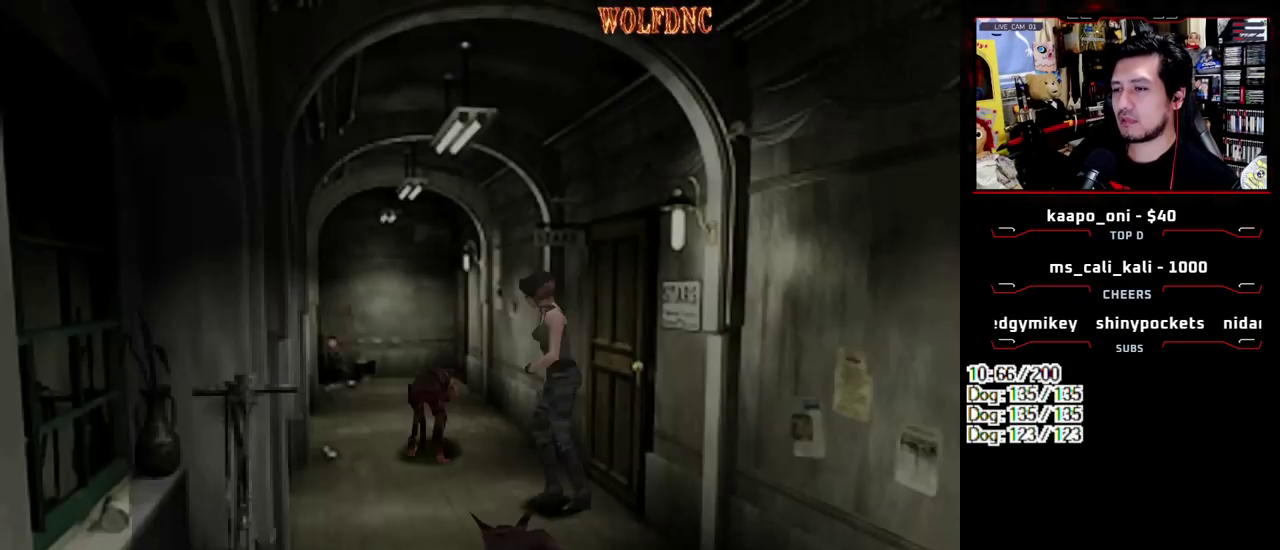
{"buttons": ["SQUARE", "DPAD_UP", "DPAD_RIGHT"], "events": [[350, "DPAD_RIGHT", "up"], [483, "DPAD_RIGHT", "down"]]}
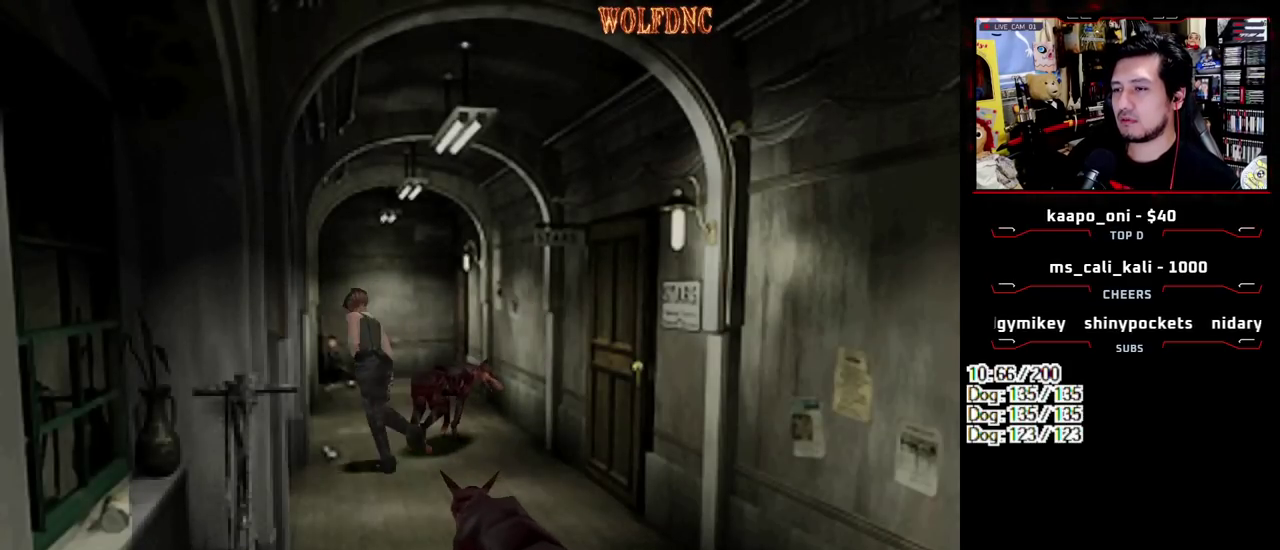
{"buttons": ["SQUARE", "DPAD_UP"], "events": [[167, "DPAD_RIGHT", "up"]]}
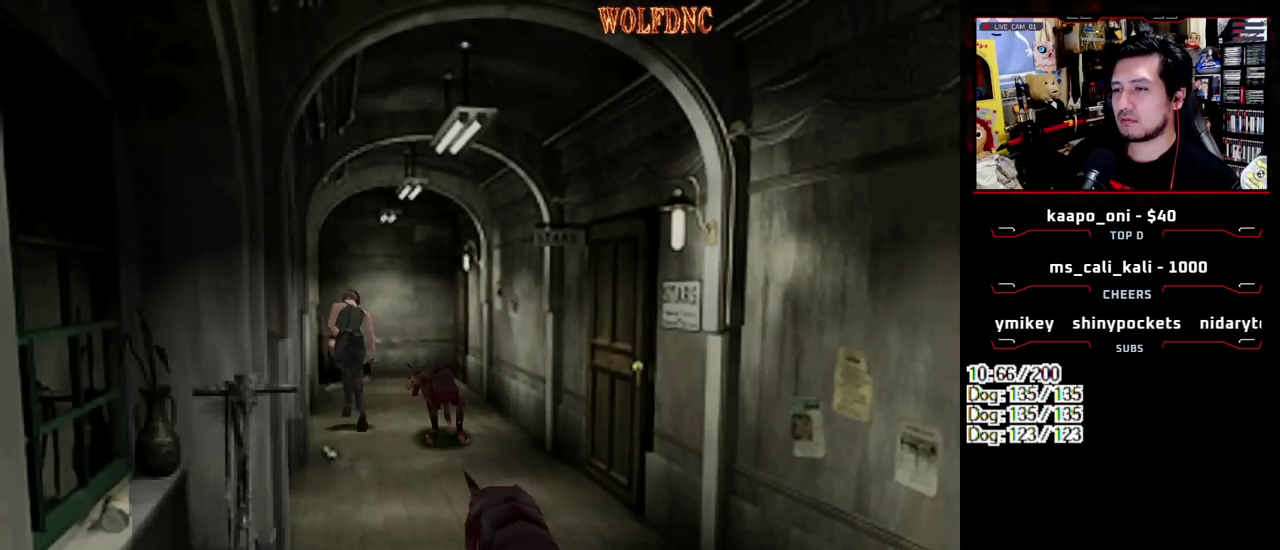
{"buttons": ["SQUARE", "DPAD_UP"], "events": [[150, "DPAD_RIGHT", "down"], [417, "DPAD_RIGHT", "up"]]}
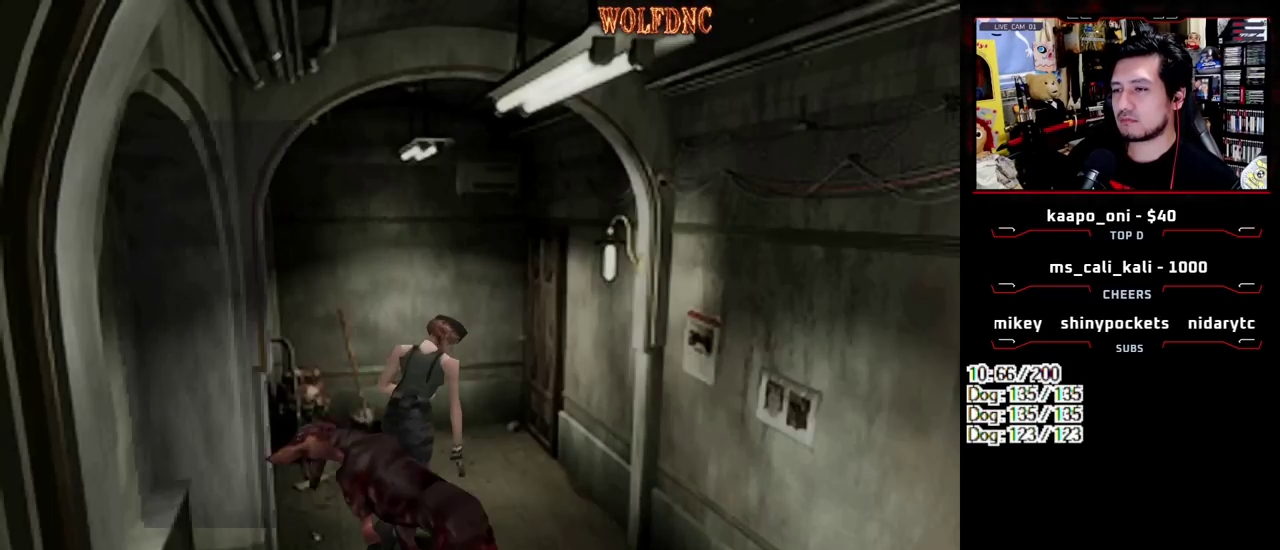
{"buttons": ["CROSS", "SQUARE", "DPAD_UP", "DPAD_RIGHT"], "events": [[67, "DPAD_RIGHT", "down"], [167, "DPAD_RIGHT", "up"], [300, "DPAD_LEFT", "down"], [350, "DPAD_LEFT", "up"], [433, "CROSS", "down"], [433, "DPAD_RIGHT", "down"]]}
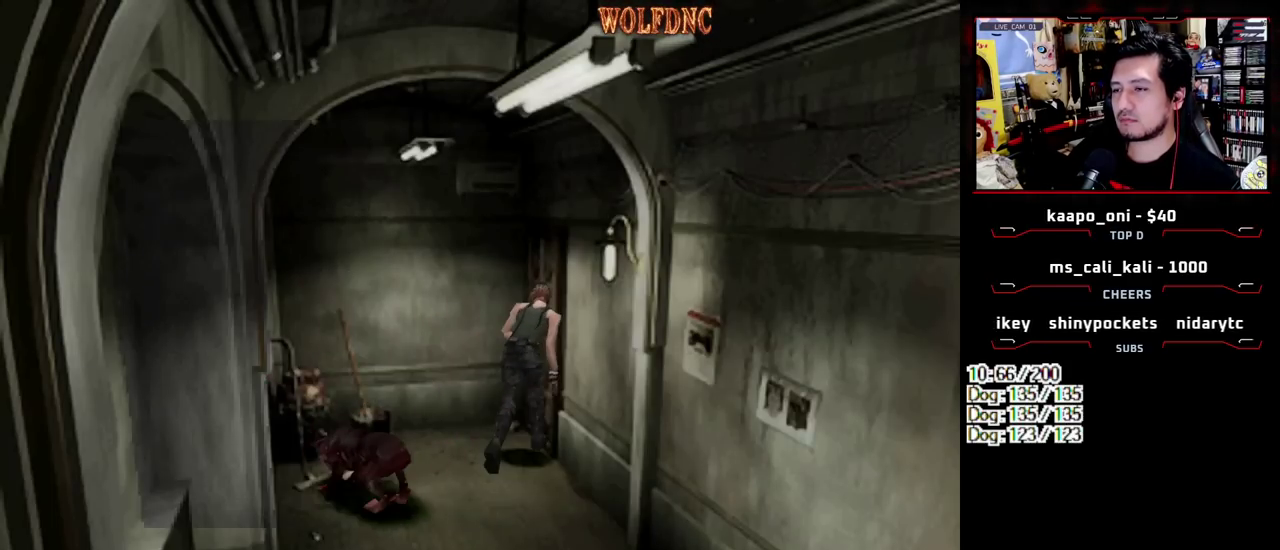
{"buttons": ["CROSS"], "events": [[167, "DPAD_RIGHT", "up"], [317, "SQUARE", "up"], [367, "CROSS", "up"], [367, "DPAD_UP", "up"], [500, "CROSS", "down"]]}
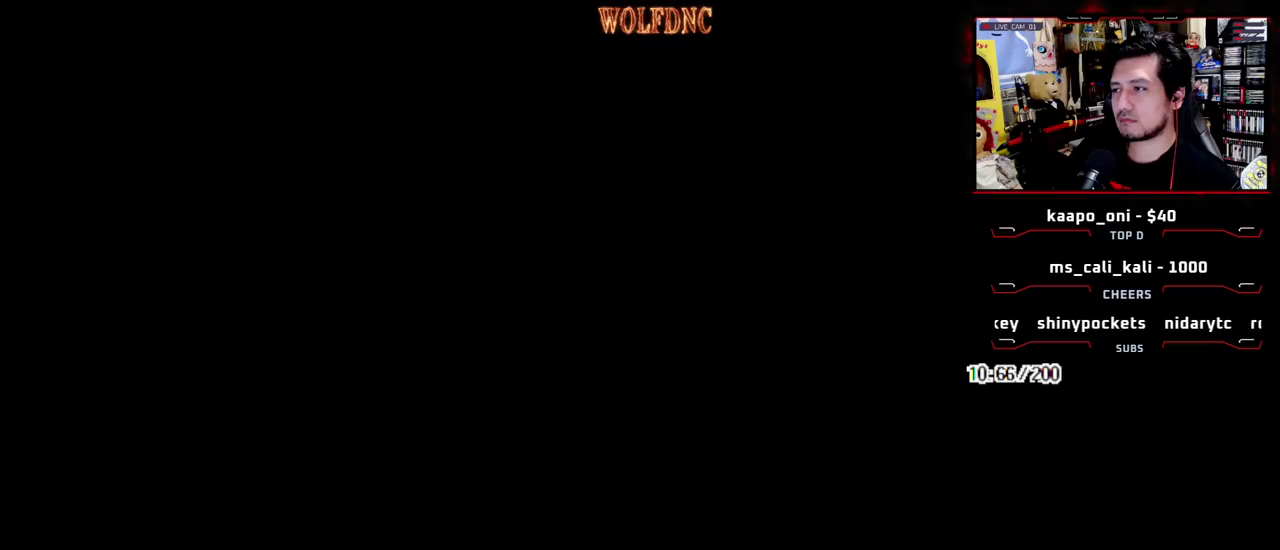
{"buttons": ["SQUARE", "DPAD_DOWN"], "events": [[100, "CROSS", "up"], [333, "DPAD_DOWN", "down"], [467, "SQUARE", "down"]]}
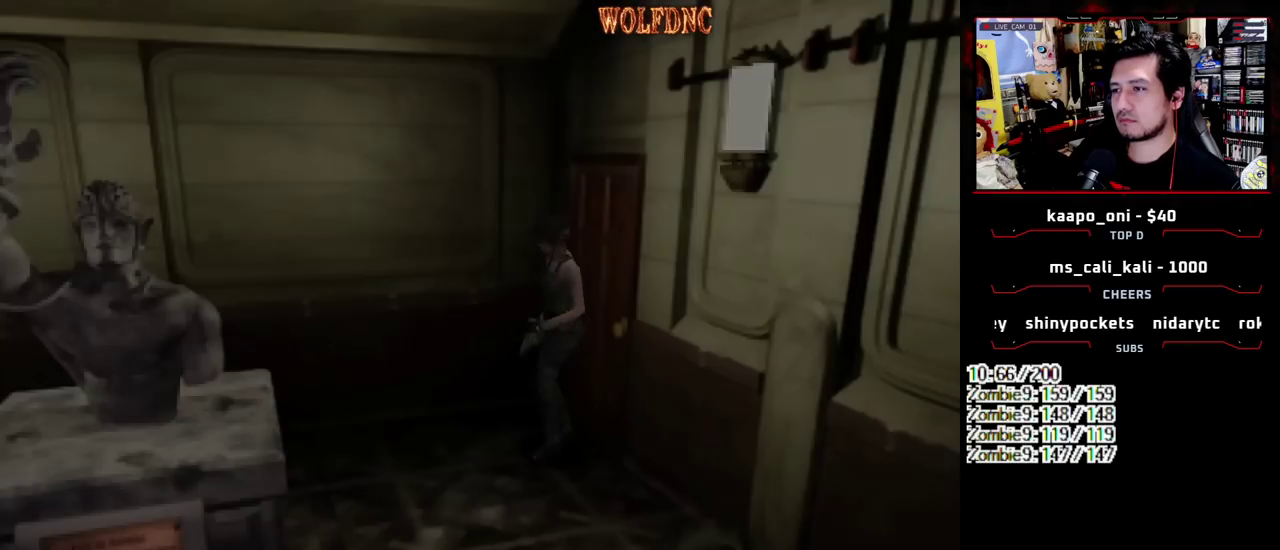
{"buttons": ["CROSS"], "events": [[67, "CROSS", "down"], [117, "DPAD_DOWN", "up"], [150, "CROSS", "up"], [150, "SQUARE", "up"], [200, "CROSS", "down"]]}
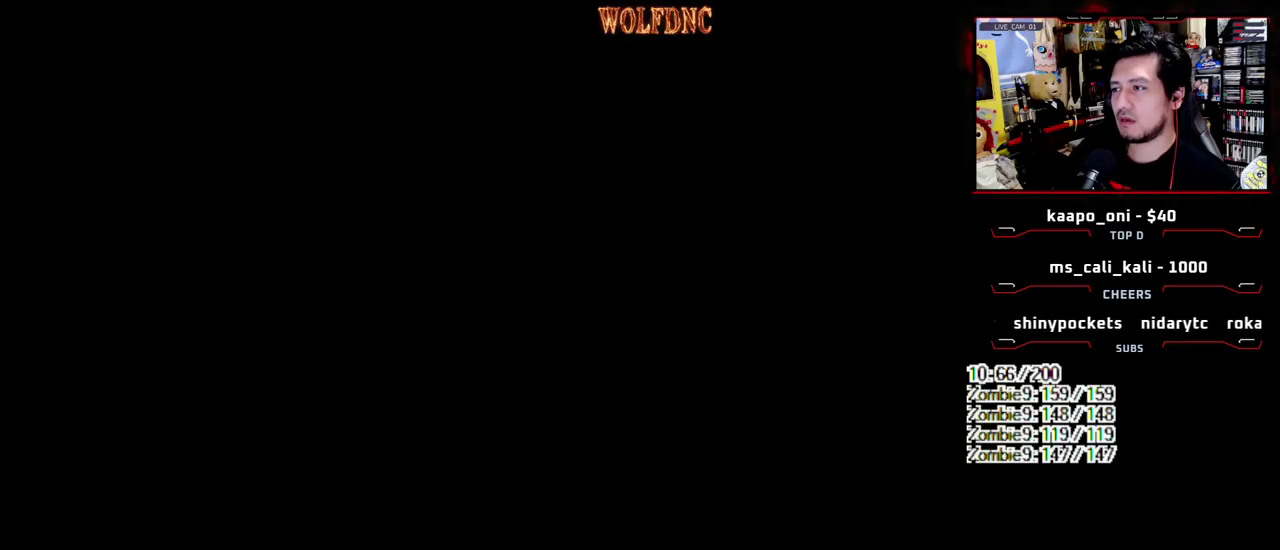
{"buttons": [], "events": [[33, "CROSS", "up"], [83, "CROSS", "down"], [217, "CROSS", "up"]]}
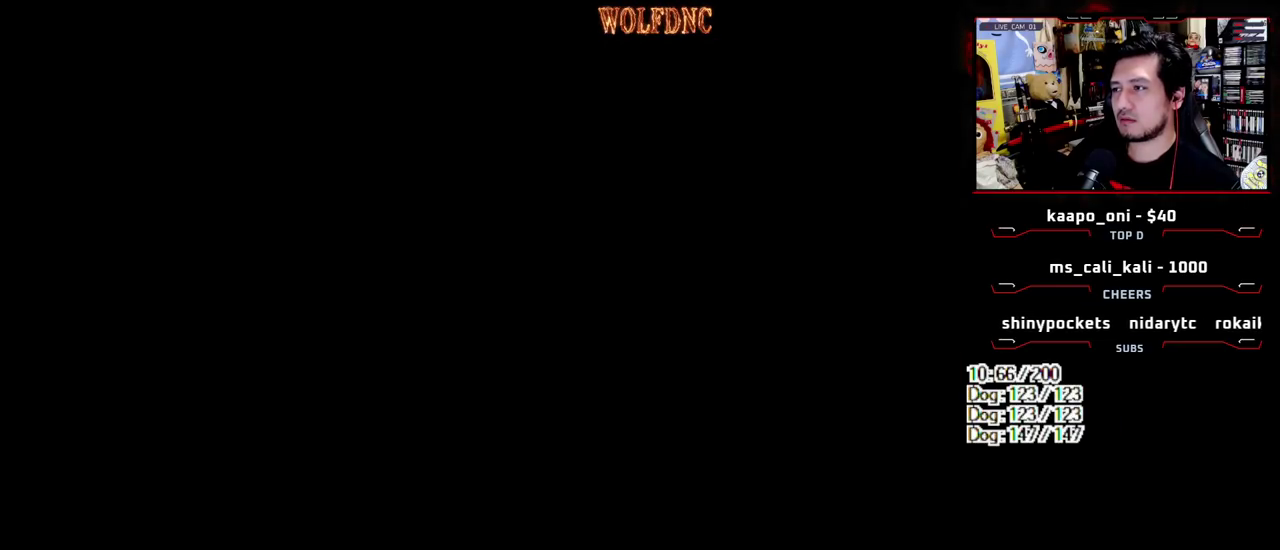
{"buttons": [], "events": [[50, "CIRCLE", "down"], [283, "CIRCLE", "up"]]}
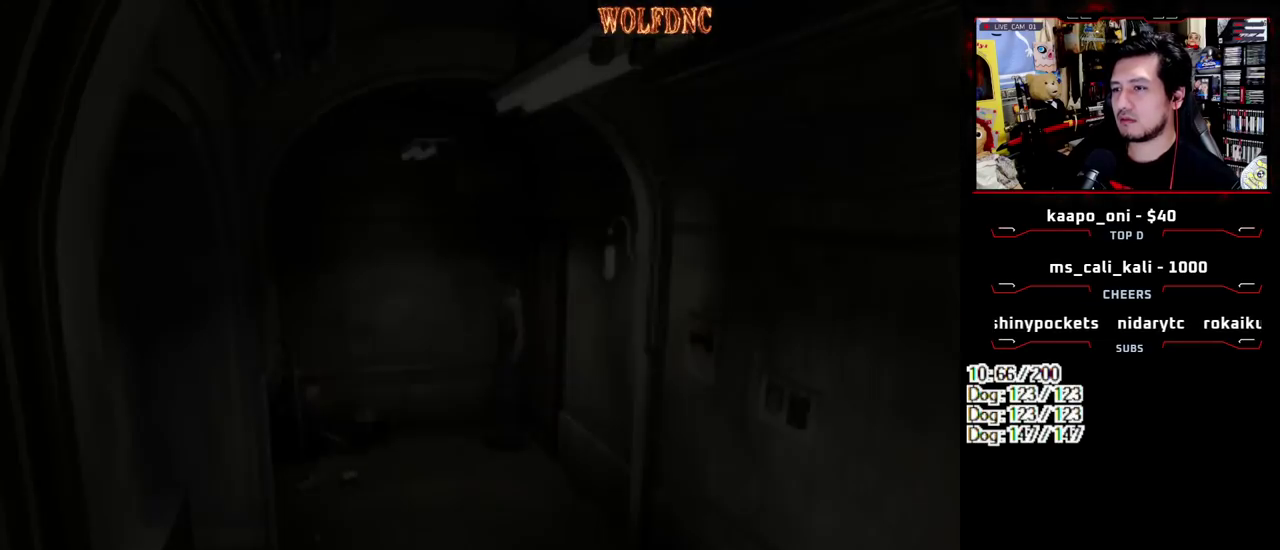
{"buttons": [], "events": []}
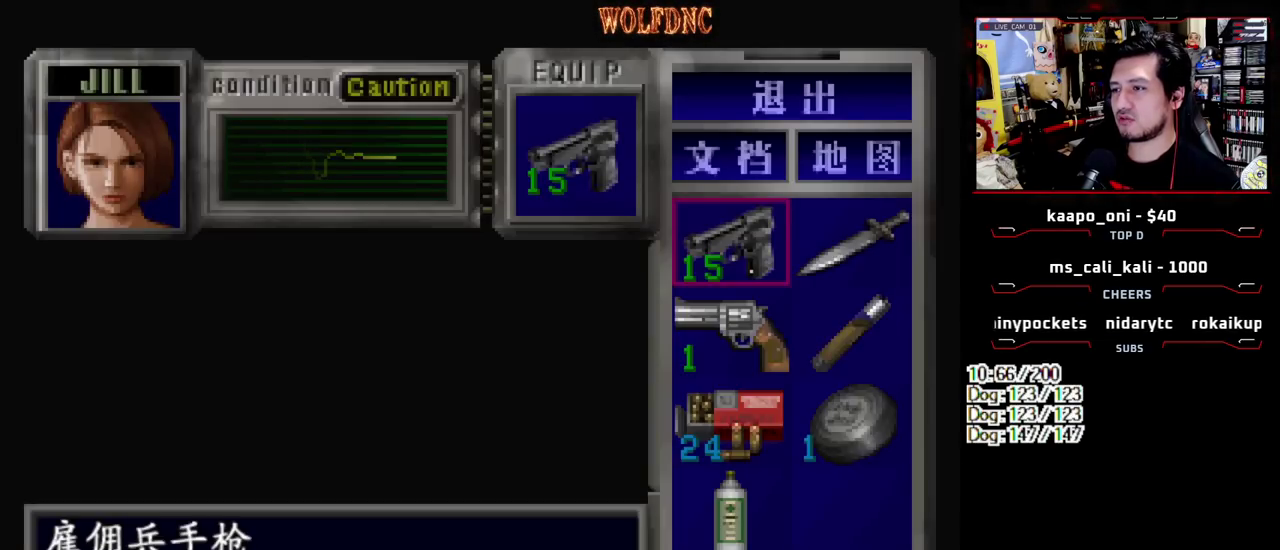
{"buttons": [], "events": [[217, "DPAD_RIGHT", "down"], [367, "CROSS", "down"], [367, "DPAD_RIGHT", "up"], [450, "CROSS", "up"]]}
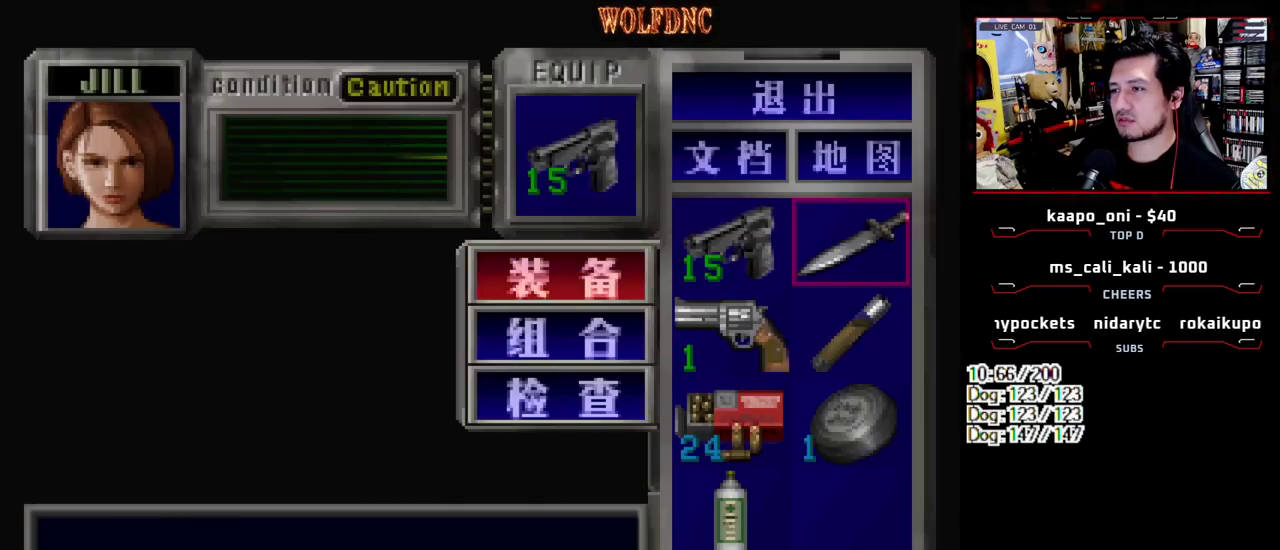
{"buttons": ["DPAD_LEFT"], "events": [[50, "CROSS", "down"], [100, "CROSS", "up"], [233, "CIRCLE", "down"], [333, "CIRCLE", "up"], [383, "DPAD_LEFT", "down"]]}
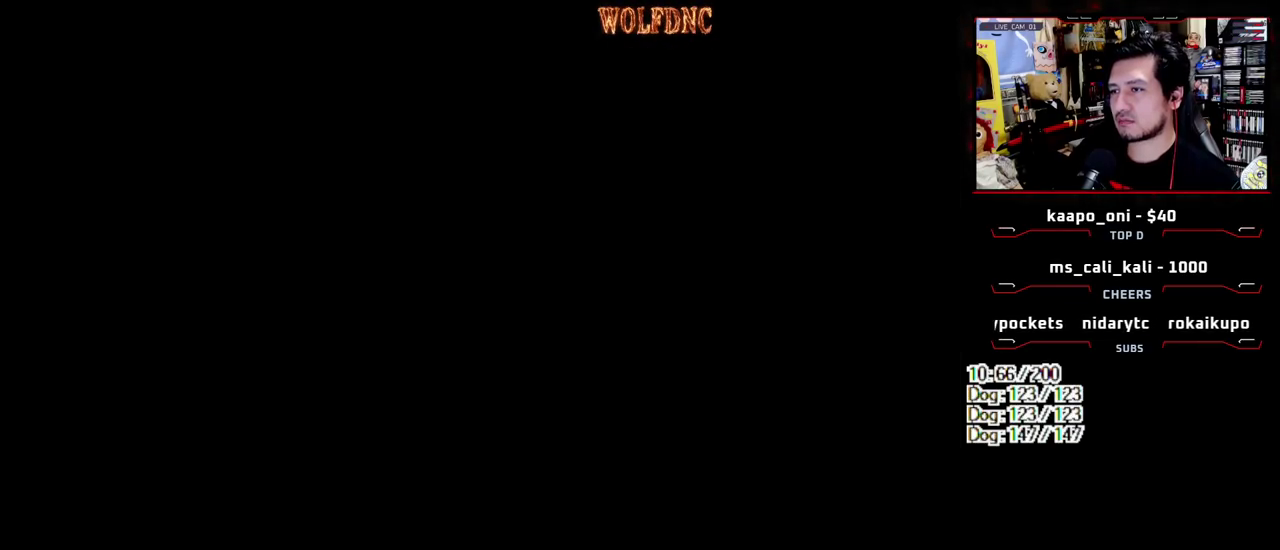
{"buttons": ["SQUARE", "DPAD_UP", "DPAD_LEFT"], "events": [[17, "DPAD_UP", "down"], [17, "SQUARE", "down"], [117, "DPAD_LEFT", "up"], [250, "DPAD_LEFT", "down"]]}
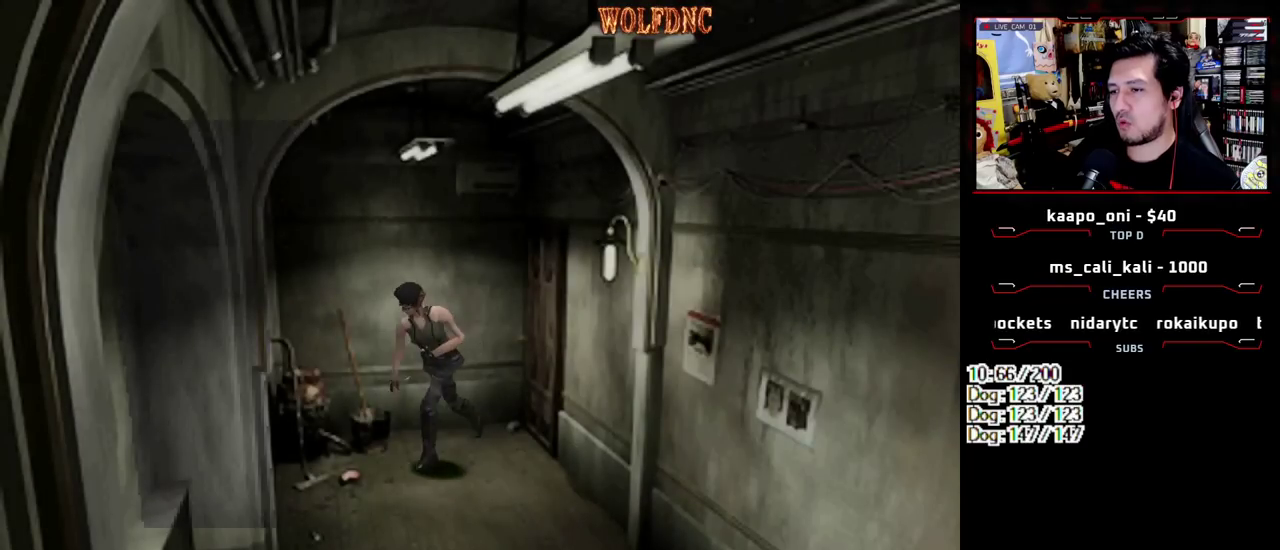
{"buttons": ["SQUARE", "DPAD_UP", "DPAD_LEFT"], "events": [[133, "DPAD_LEFT", "up"], [267, "DPAD_LEFT", "down"]]}
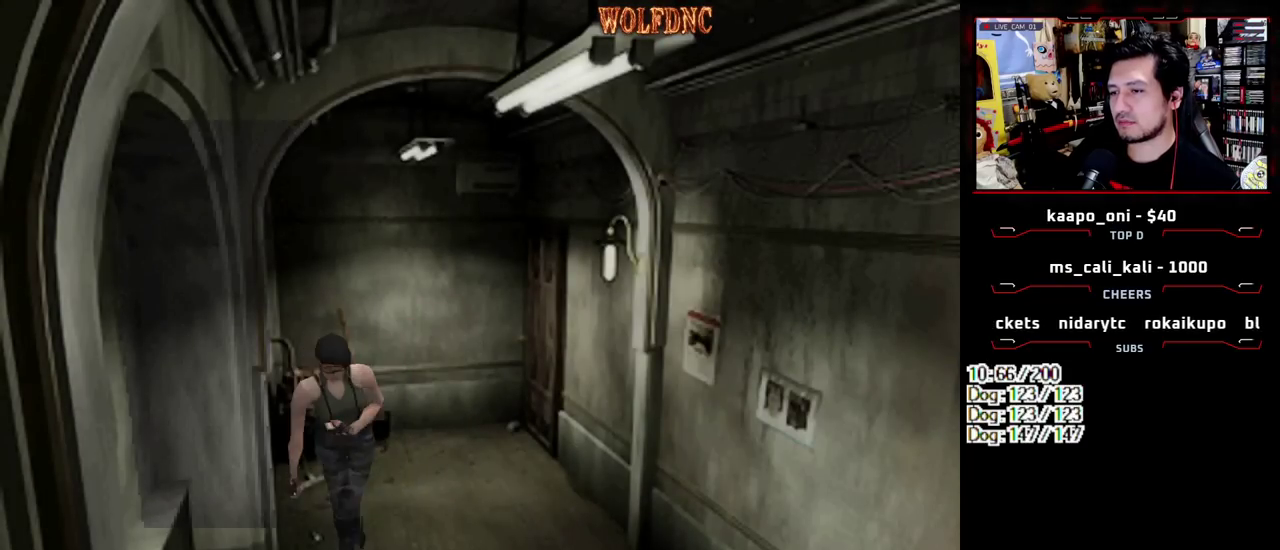
{"buttons": ["CROSS", "R1", "DPAD_DOWN"], "events": [[100, "DPAD_UP", "up"], [100, "R1", "down"], [150, "SQUARE", "up"], [183, "DPAD_DOWN", "down"], [233, "CROSS", "down"], [233, "DPAD_LEFT", "up"]]}
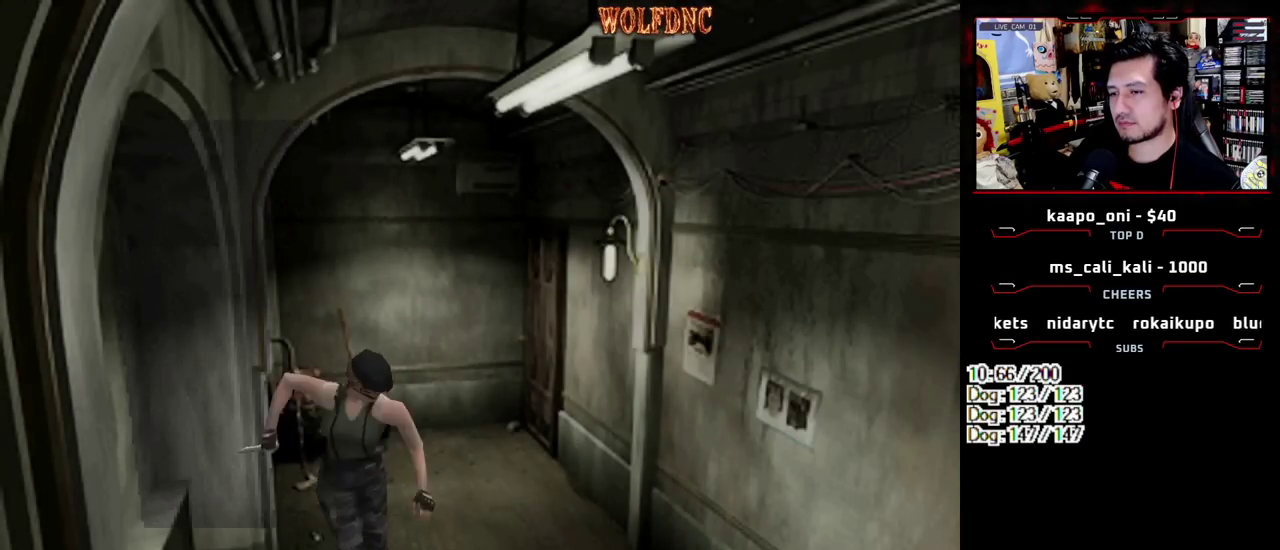
{"buttons": ["DPAD_LEFT"], "events": [[200, "CROSS", "up"], [300, "R1", "up"], [350, "DPAD_DOWN", "up"], [483, "DPAD_LEFT", "down"]]}
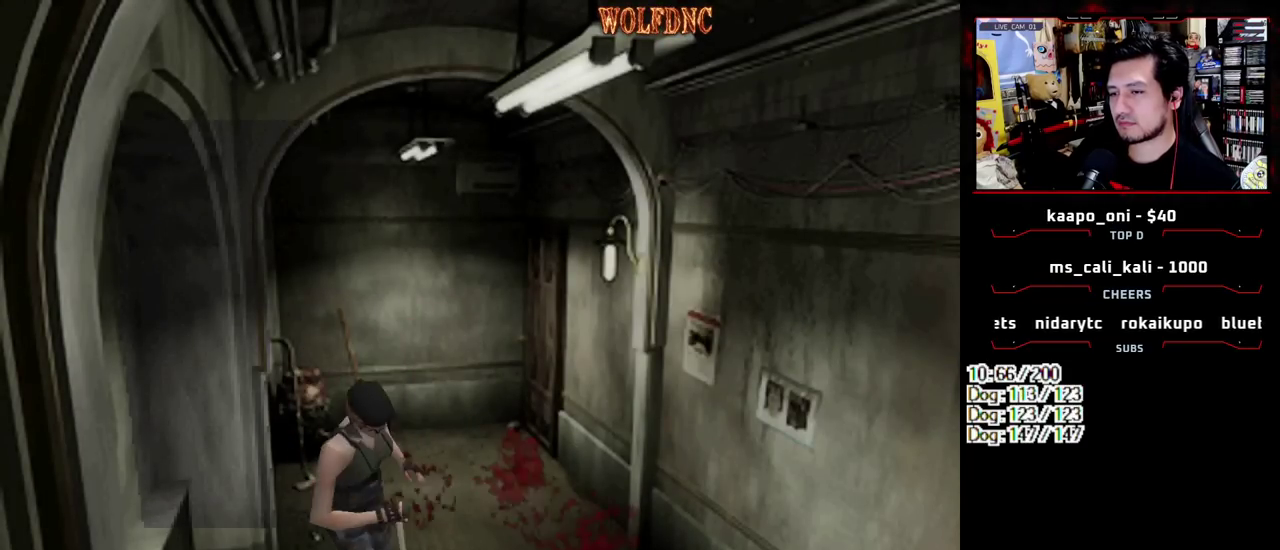
{"buttons": ["SQUARE", "DPAD_UP"], "events": [[217, "DPAD_UP", "down"], [267, "SQUARE", "down"], [450, "DPAD_LEFT", "up"]]}
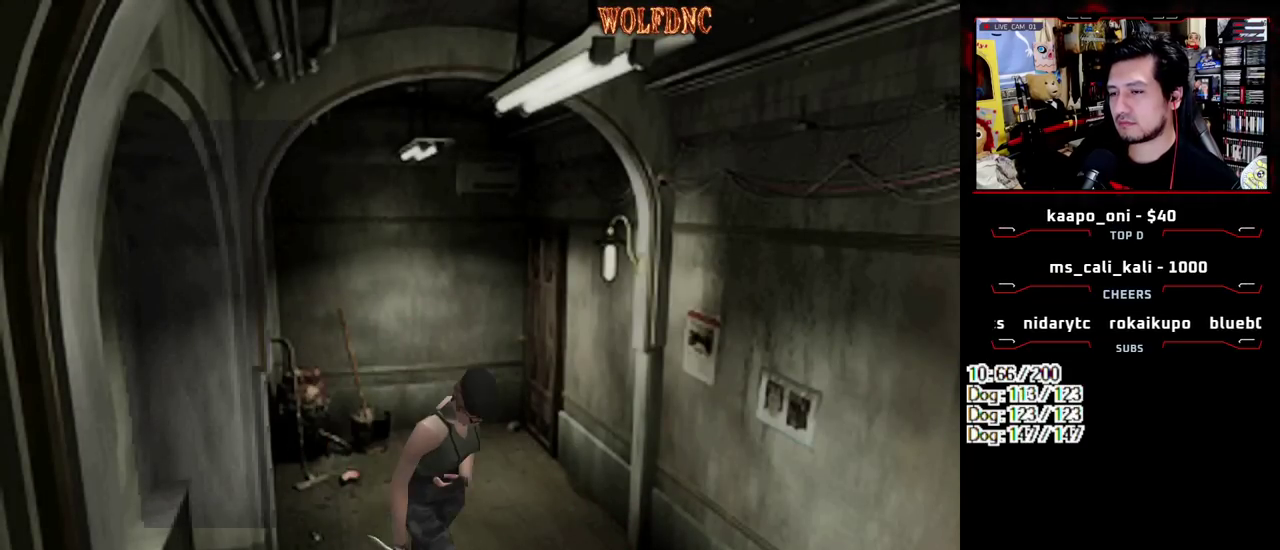
{"buttons": ["CROSS", "R1", "DPAD_DOWN"], "events": [[150, "DPAD_RIGHT", "down"], [233, "R1", "down"], [283, "DPAD_UP", "up"], [283, "SQUARE", "up"], [383, "DPAD_DOWN", "down"], [383, "DPAD_RIGHT", "up"], [417, "CROSS", "down"]]}
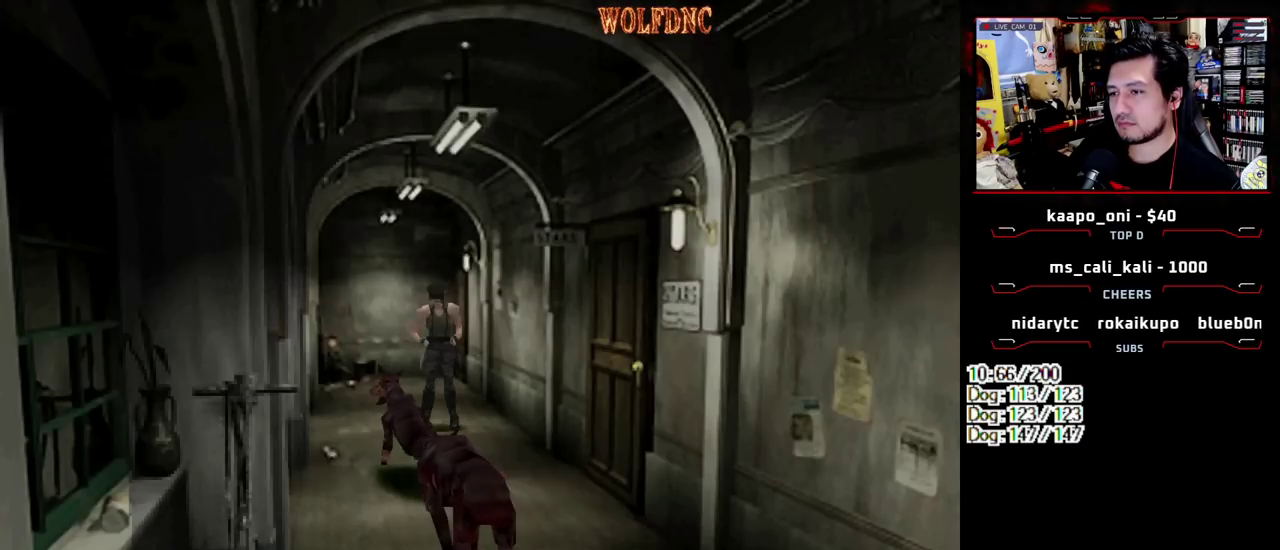
{"buttons": ["CROSS", "R1", "DPAD_DOWN"], "events": []}
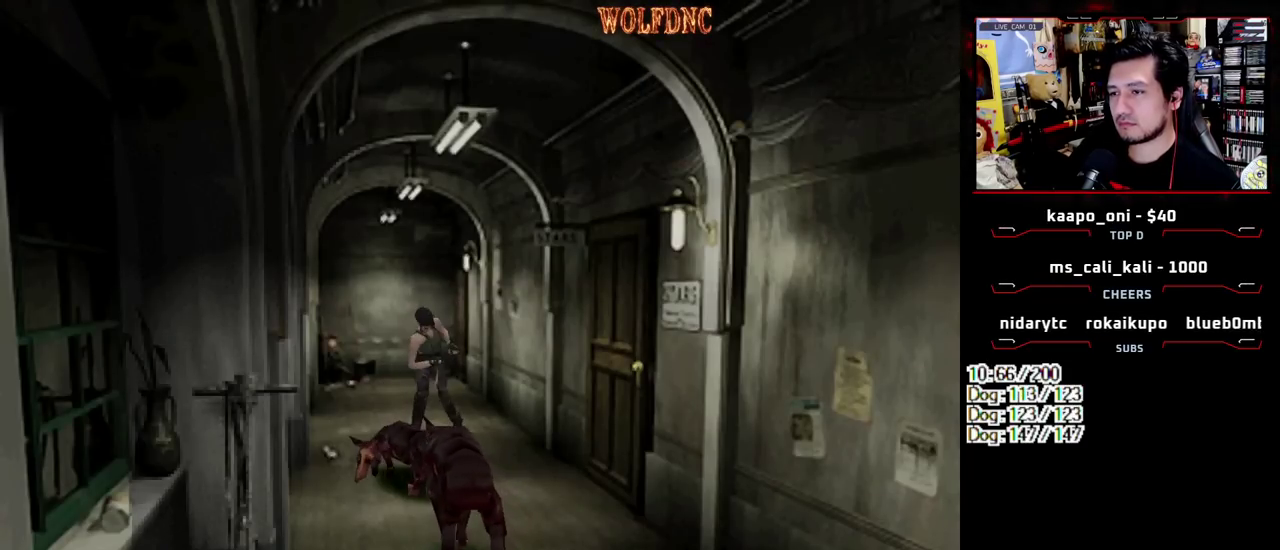
{"buttons": [], "events": [[500, "CROSS", "up"], [500, "DPAD_DOWN", "up"], [500, "R1", "up"]]}
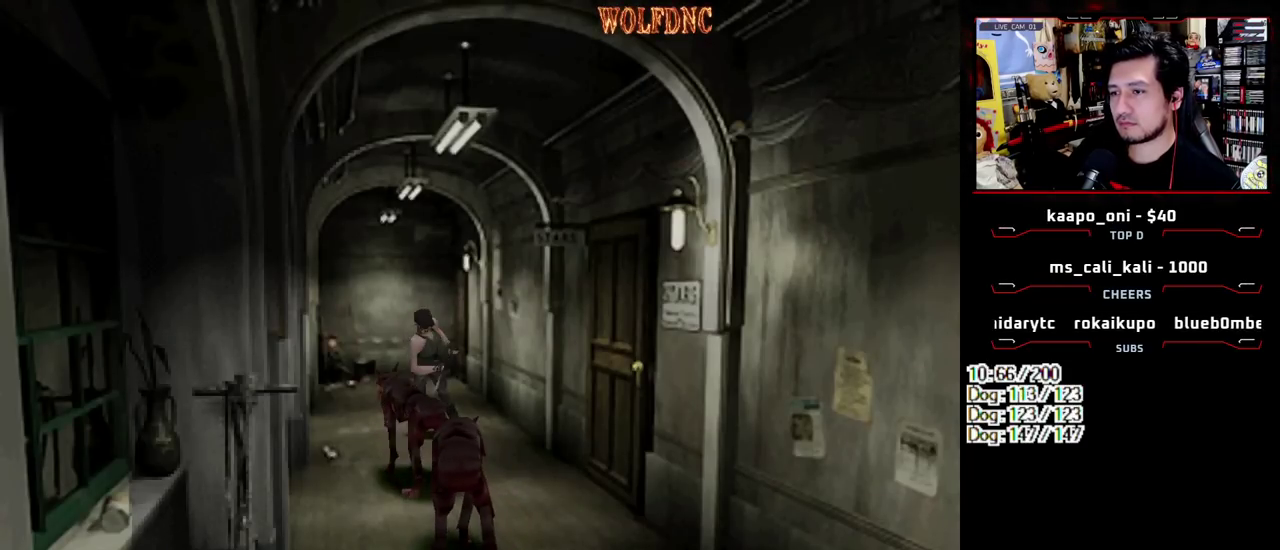
{"buttons": ["SQUARE", "DPAD_UP", "DPAD_RIGHT"], "events": [[283, "DPAD_UP", "down"], [383, "SQUARE", "down"], [417, "DPAD_RIGHT", "down"]]}